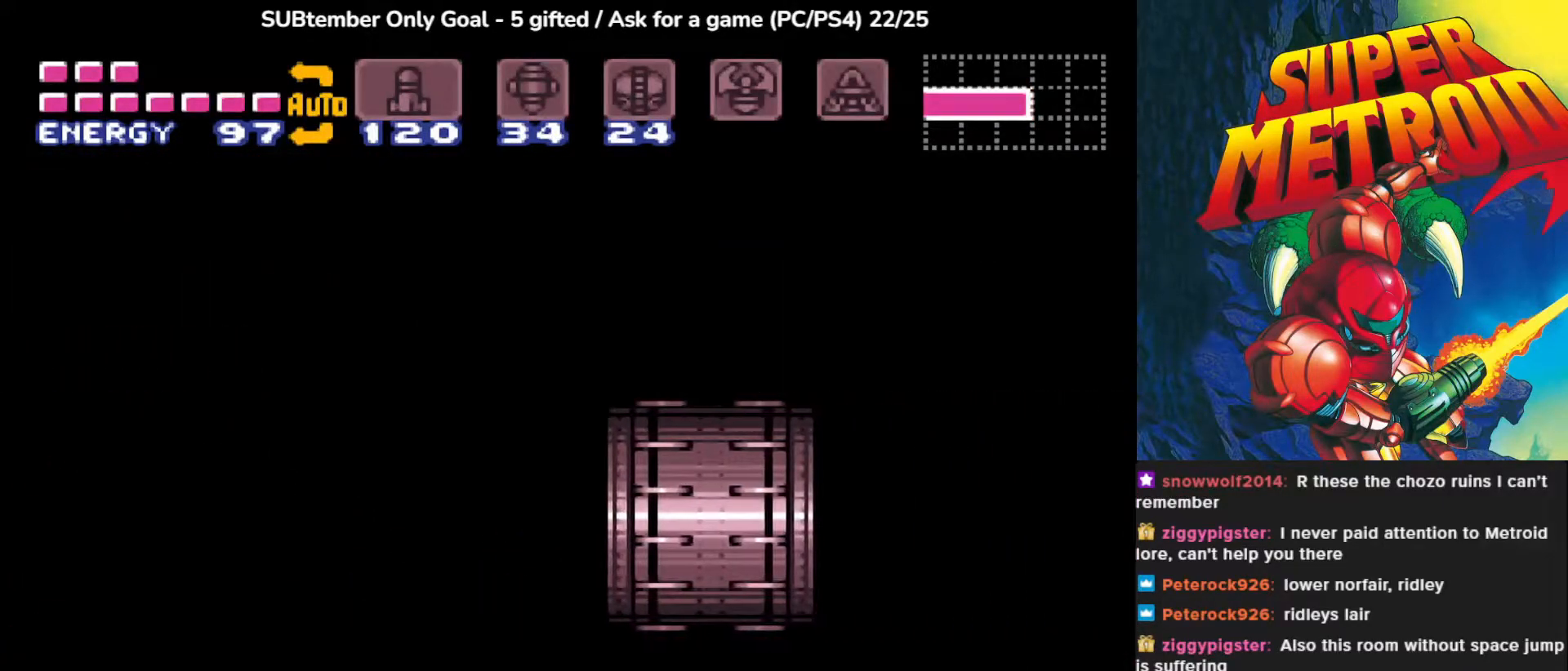
Gameplay with a controller (PlayStation layout); each line is a JSON object with the inputs held at the frame after it. "events" lists button and stick changes between this image and that frame as [ms after this image, input, new state], when the widget could be followed in between. Not read: left_stick right_stick.
{"buttons": [], "events": []}
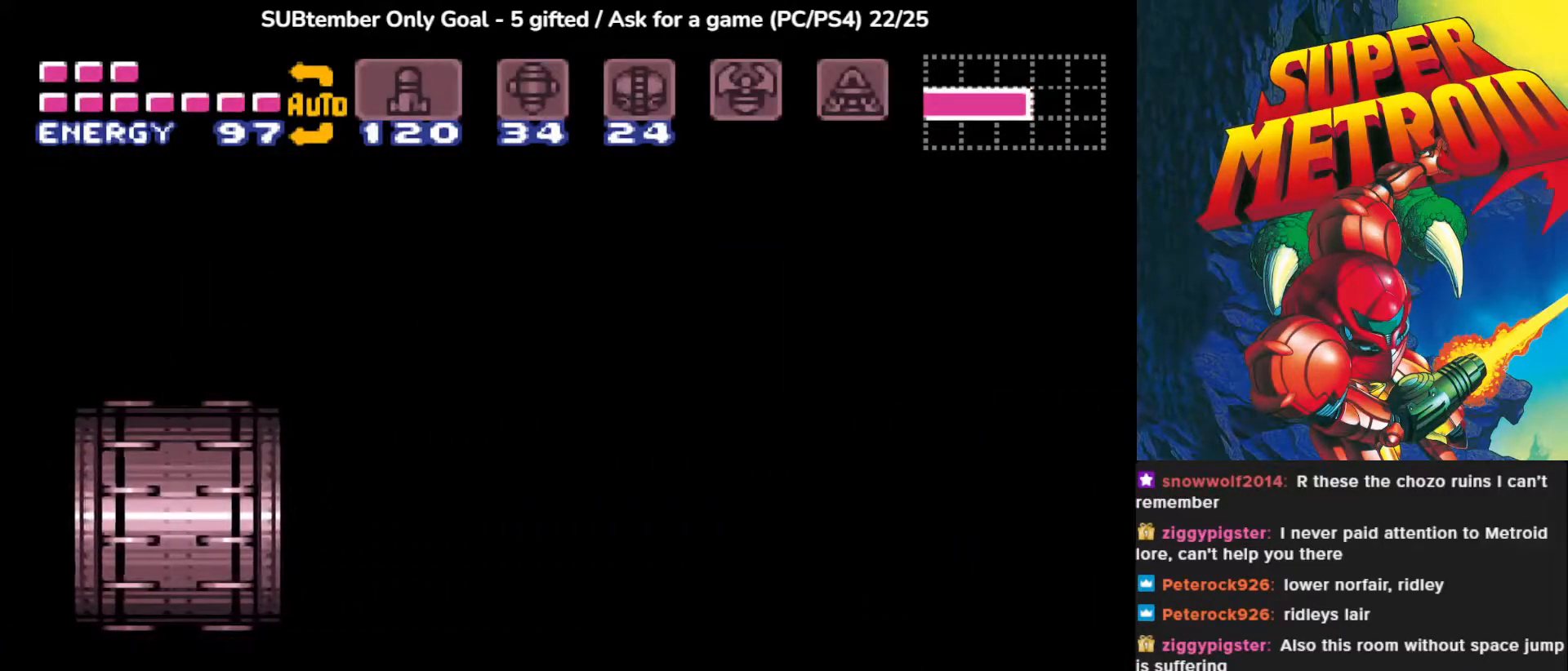
{"buttons": [], "events": []}
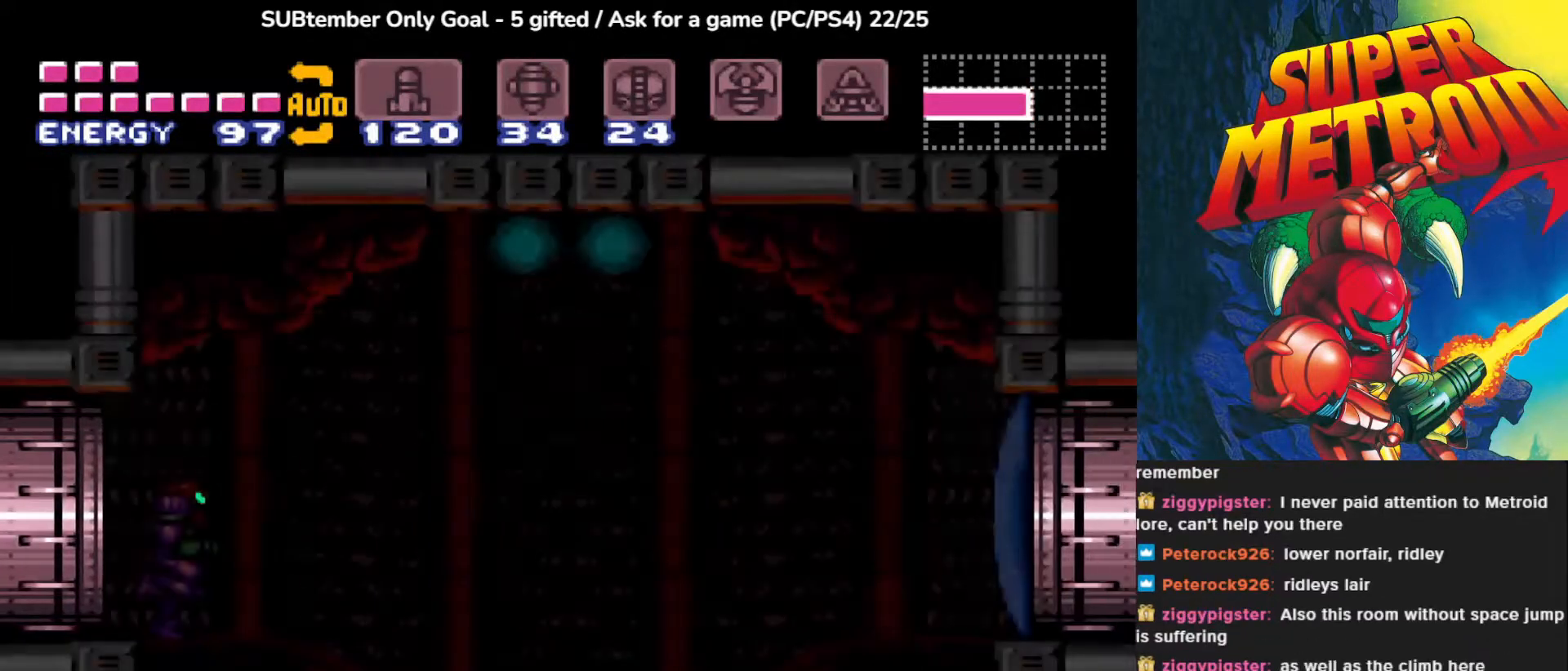
{"buttons": [], "events": []}
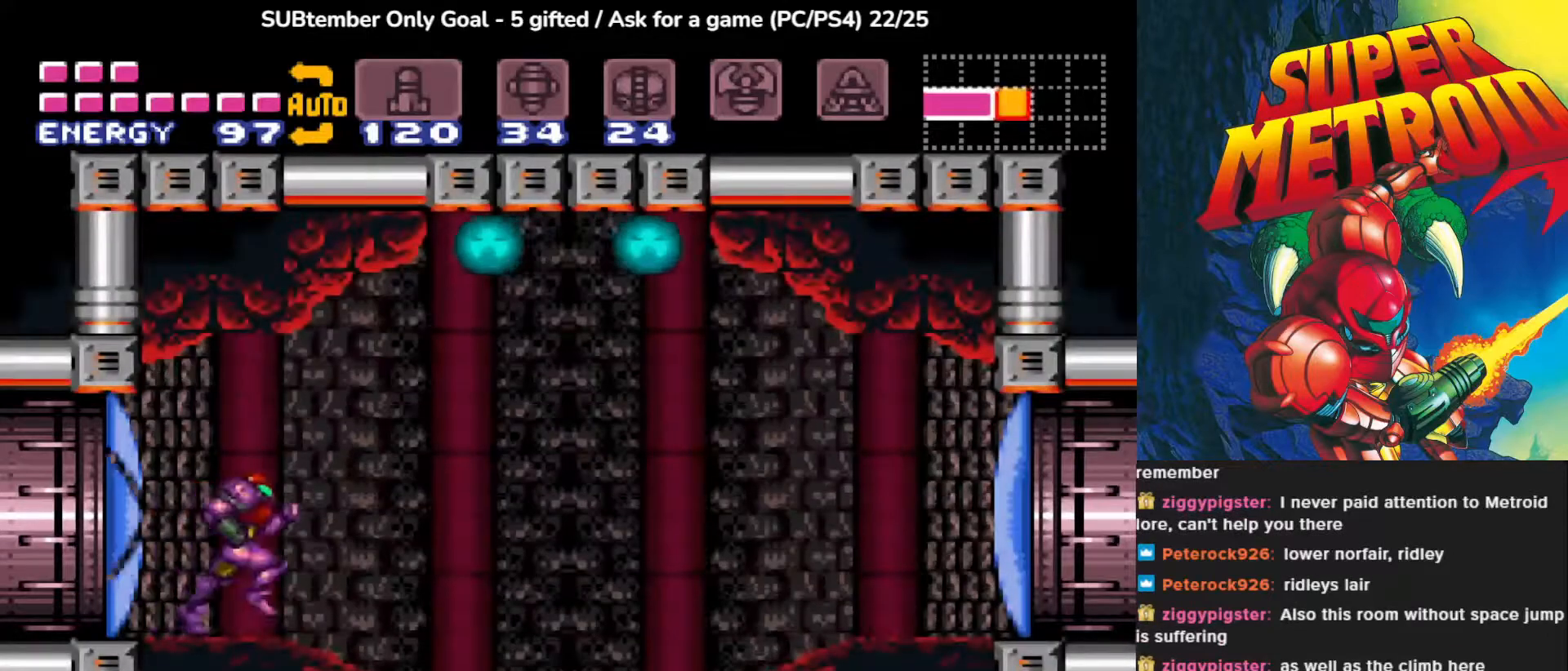
{"buttons": [], "events": []}
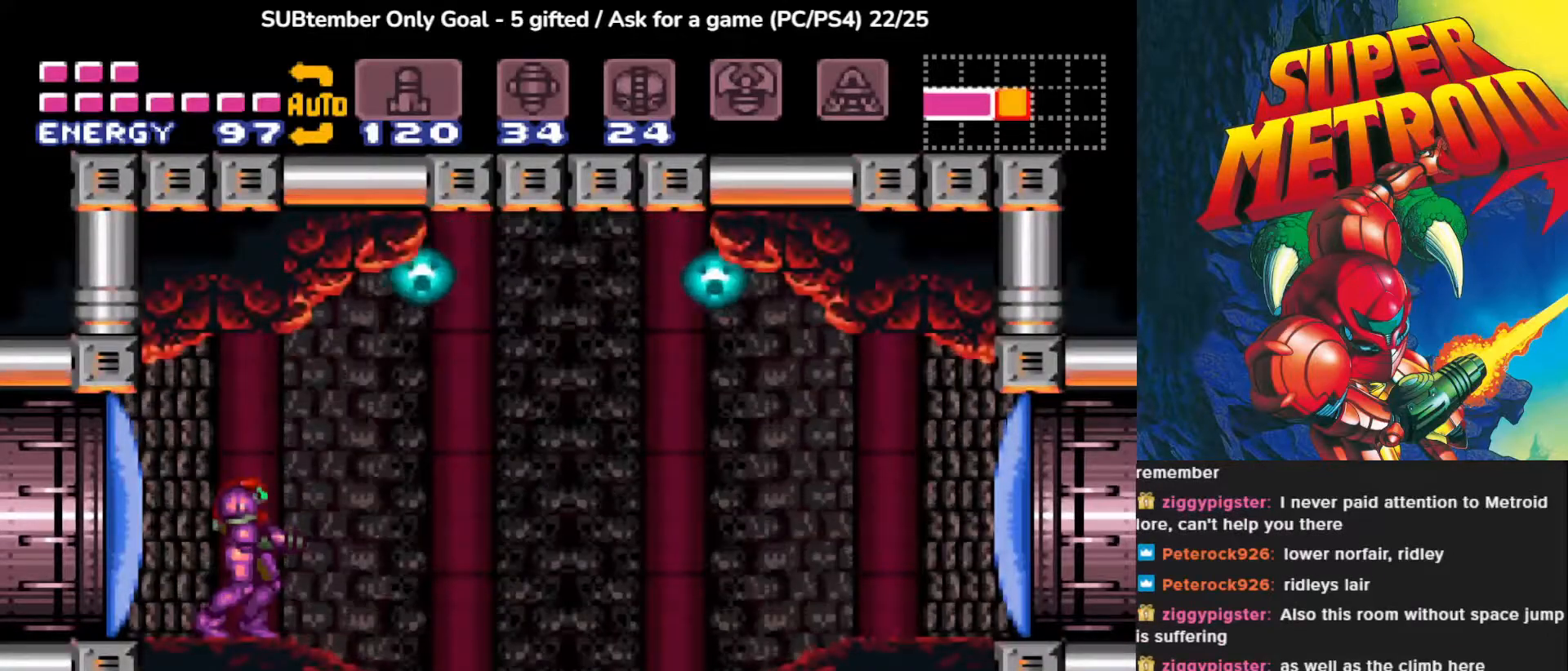
{"buttons": ["SQUARE", "R1"], "events": [[467, "R1", "down"], [500, "SQUARE", "down"]]}
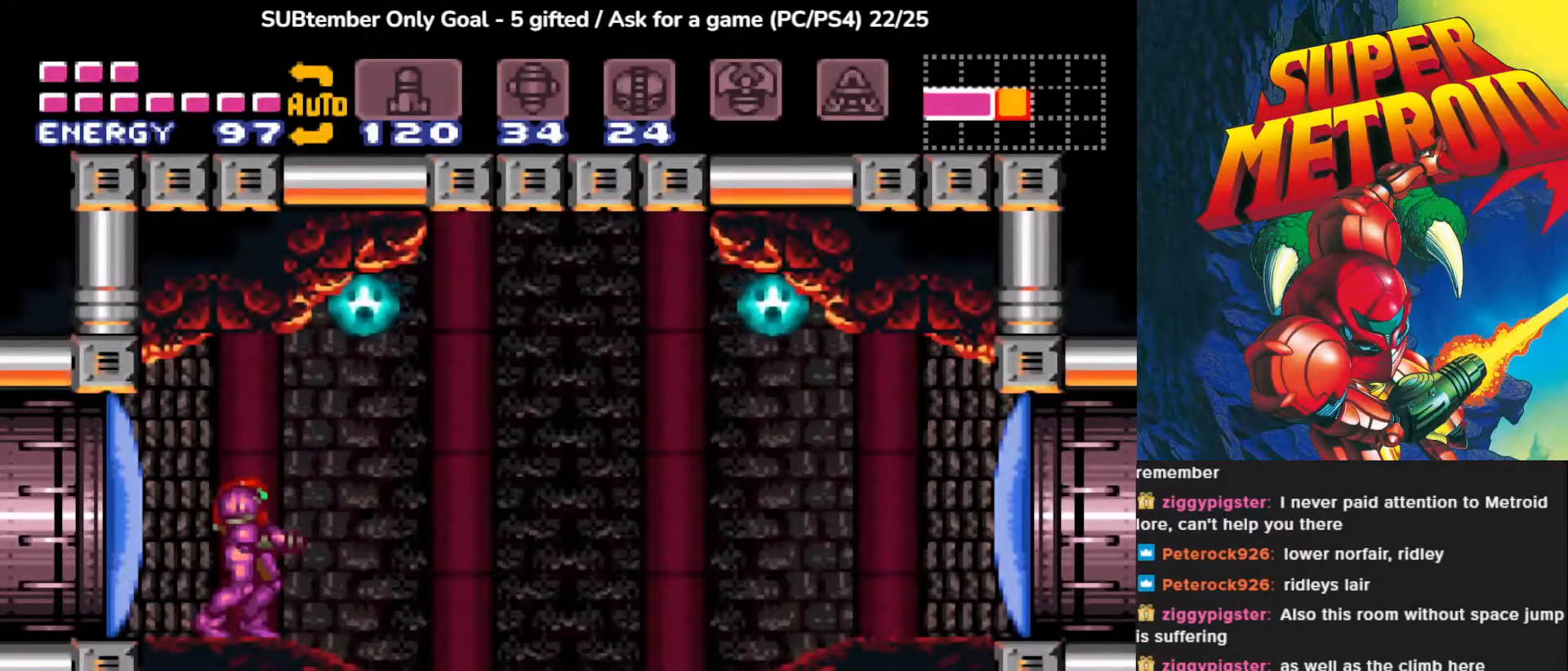
{"buttons": ["R1"], "events": [[167, "SQUARE", "up"], [283, "SQUARE", "down"], [450, "SQUARE", "up"]]}
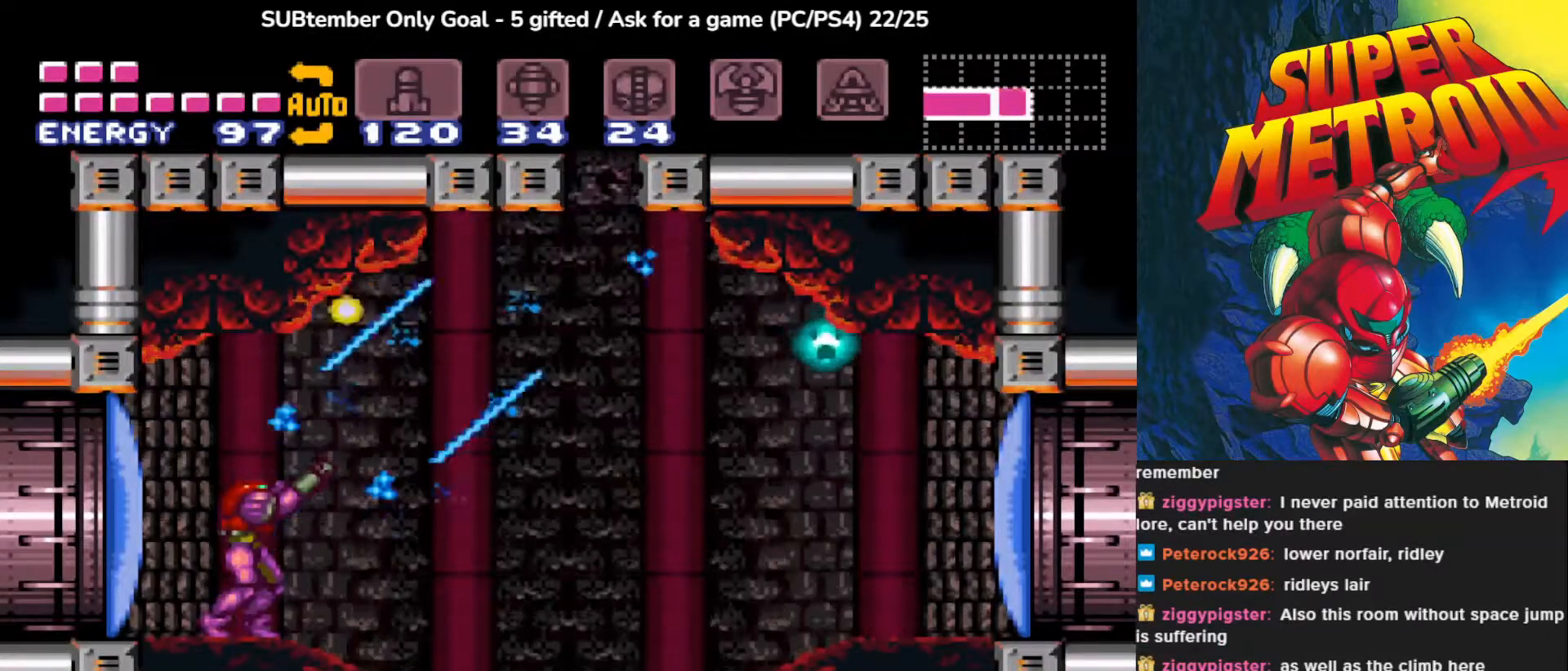
{"buttons": ["SQUARE", "R1", "DPAD_RIGHT"], "events": [[33, "SQUARE", "down"], [167, "SQUARE", "up"], [317, "DPAD_RIGHT", "down"], [450, "SQUARE", "down"]]}
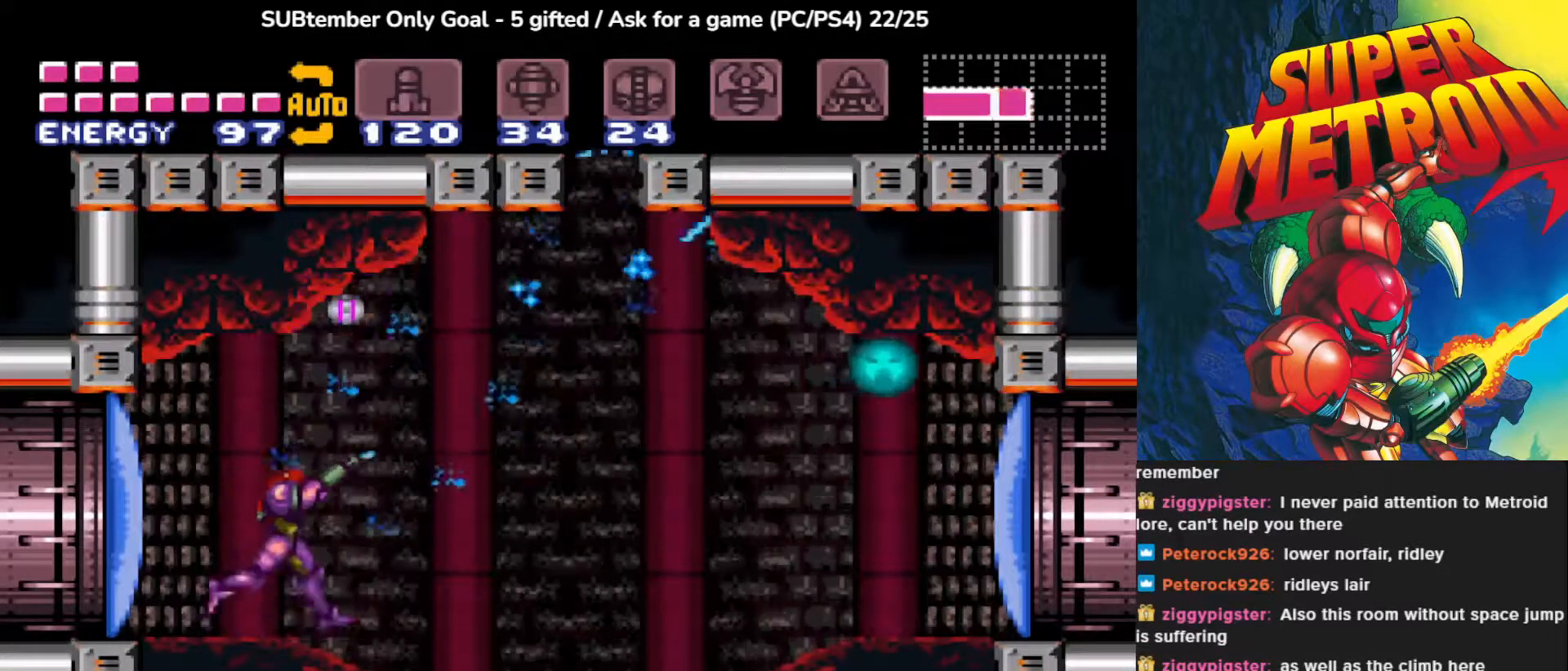
{"buttons": ["SQUARE", "R1", "DPAD_RIGHT"], "events": [[117, "SQUARE", "up"], [233, "SQUARE", "down"], [367, "SQUARE", "up"], [467, "SQUARE", "down"]]}
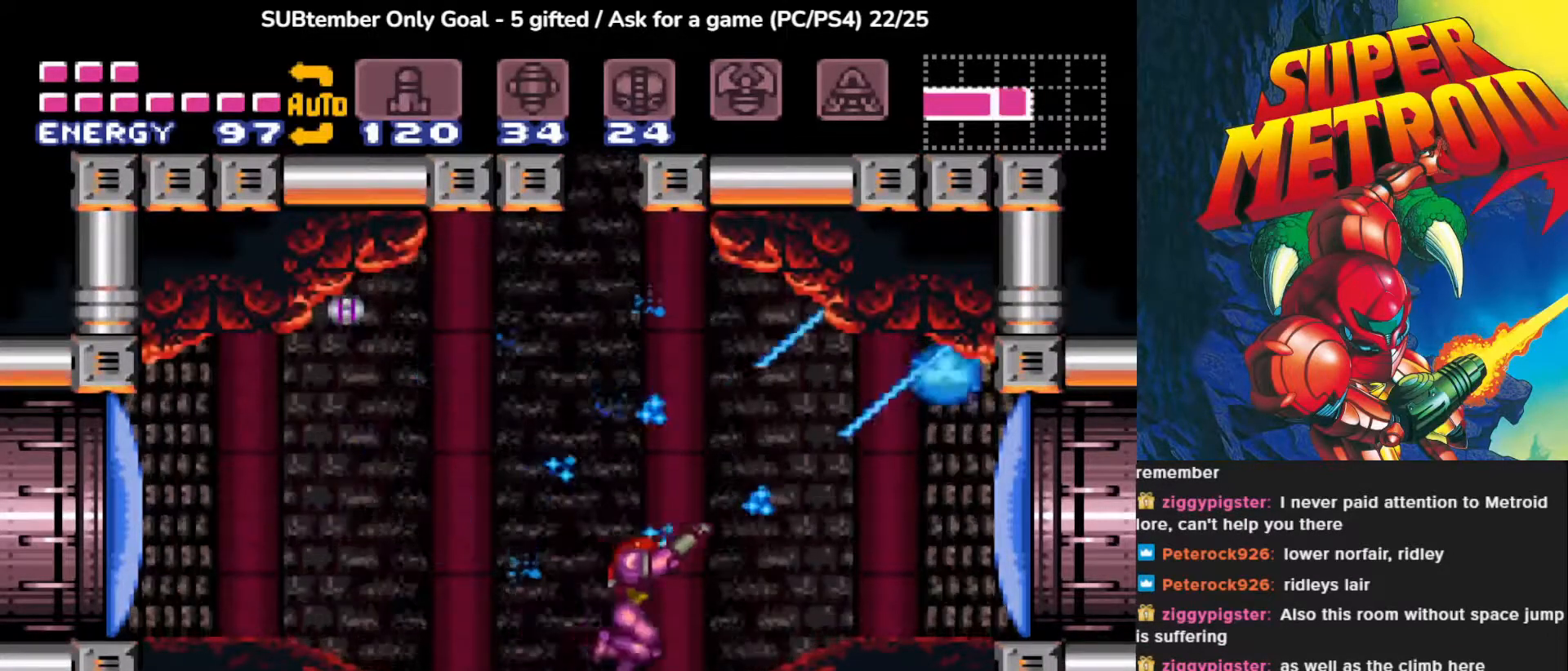
{"buttons": [], "events": [[67, "DPAD_RIGHT", "up"], [83, "SQUARE", "up"], [200, "SQUARE", "down"], [350, "SQUARE", "up"], [450, "R1", "up"]]}
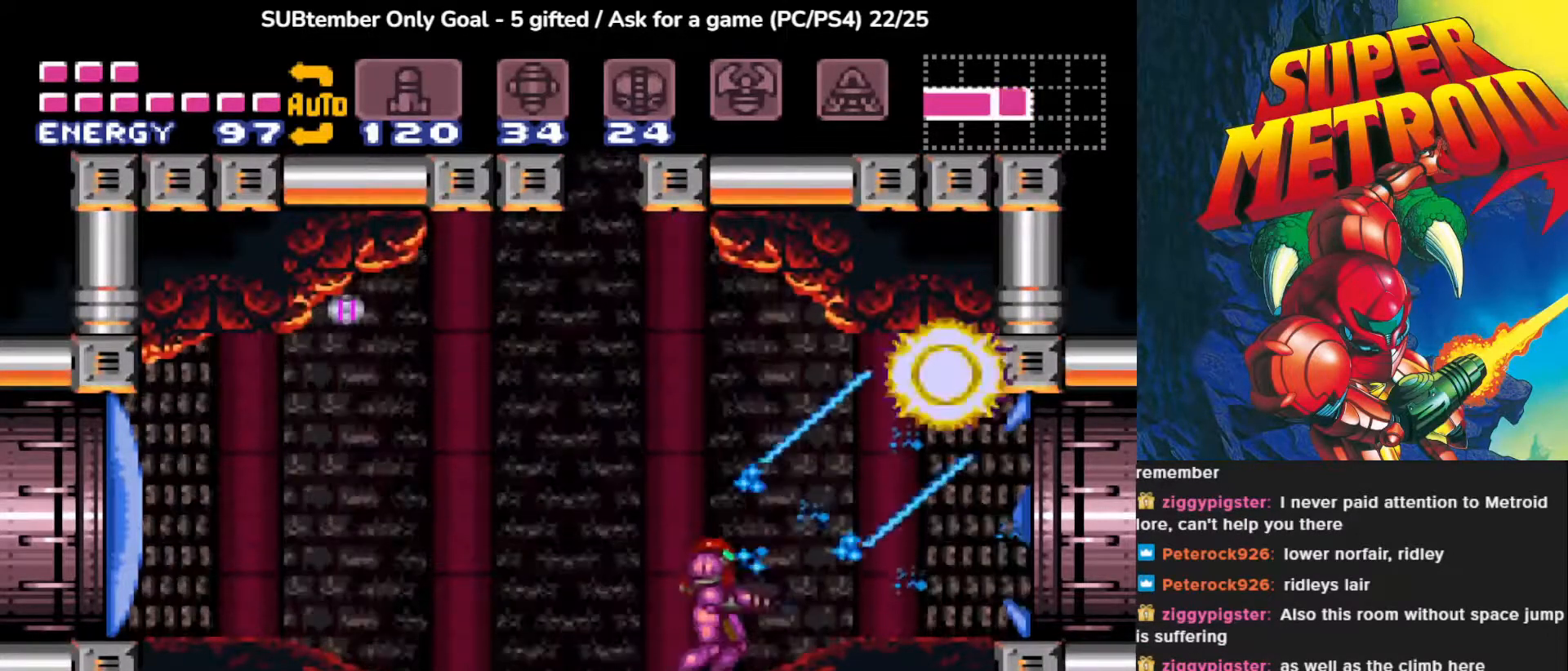
{"buttons": [], "events": [[33, "DPAD_RIGHT", "down"], [333, "DPAD_RIGHT", "up"]]}
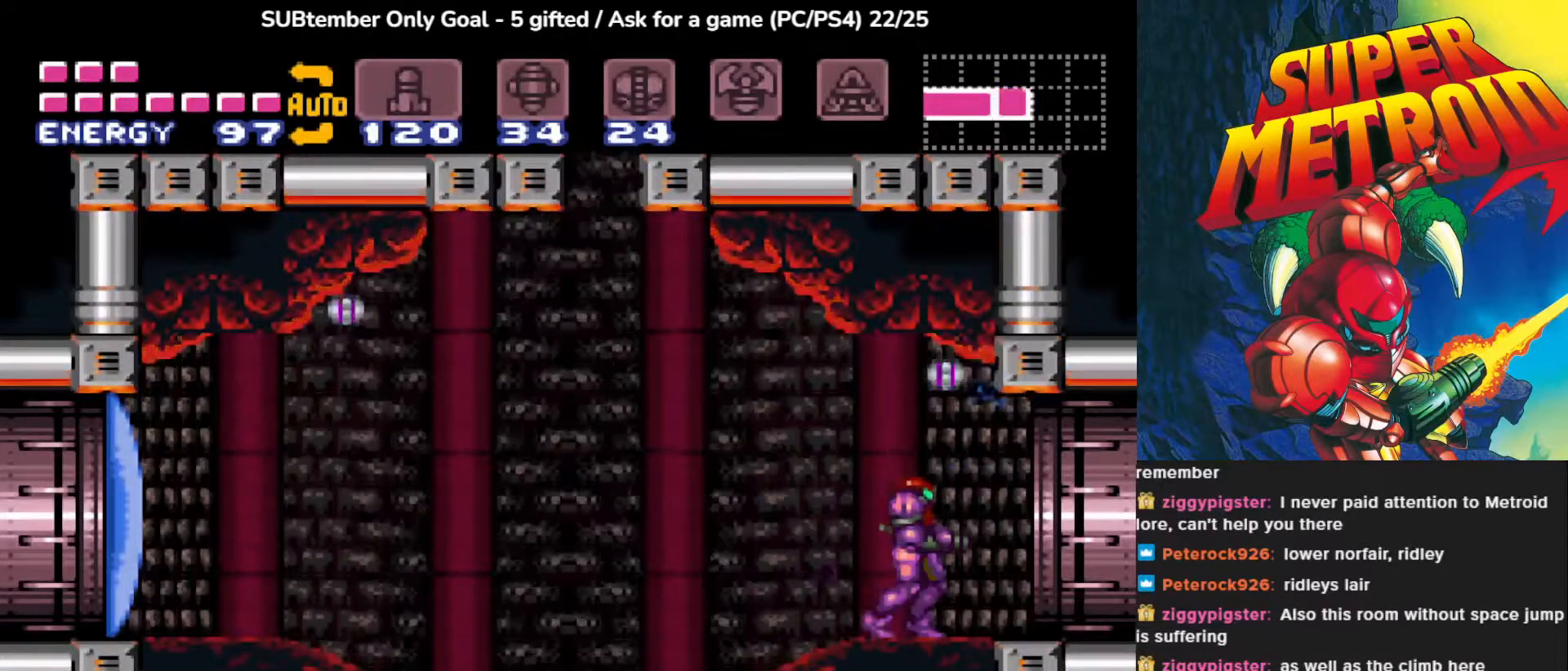
{"buttons": ["DPAD_LEFT"], "events": [[67, "CROSS", "down"], [267, "DPAD_LEFT", "down"], [350, "CROSS", "up"]]}
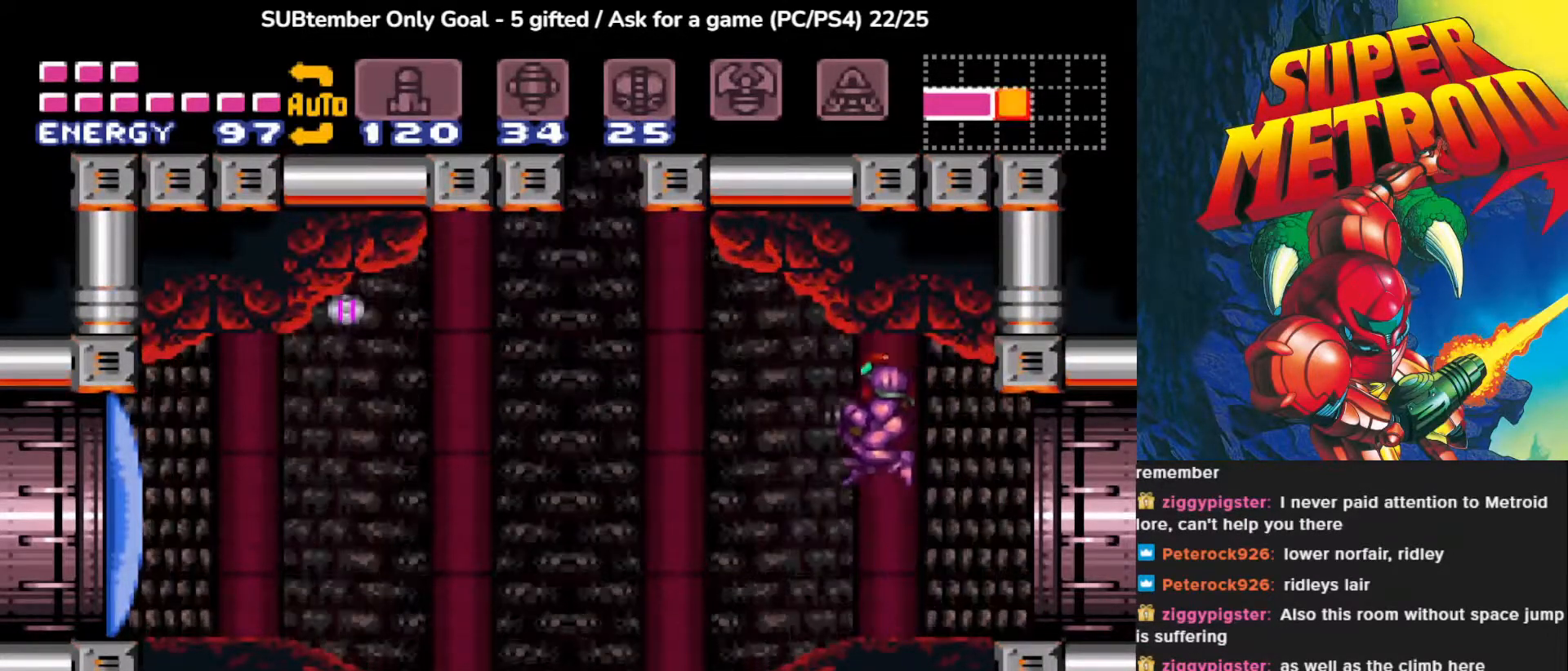
{"buttons": [], "events": [[250, "DPAD_LEFT", "up"]]}
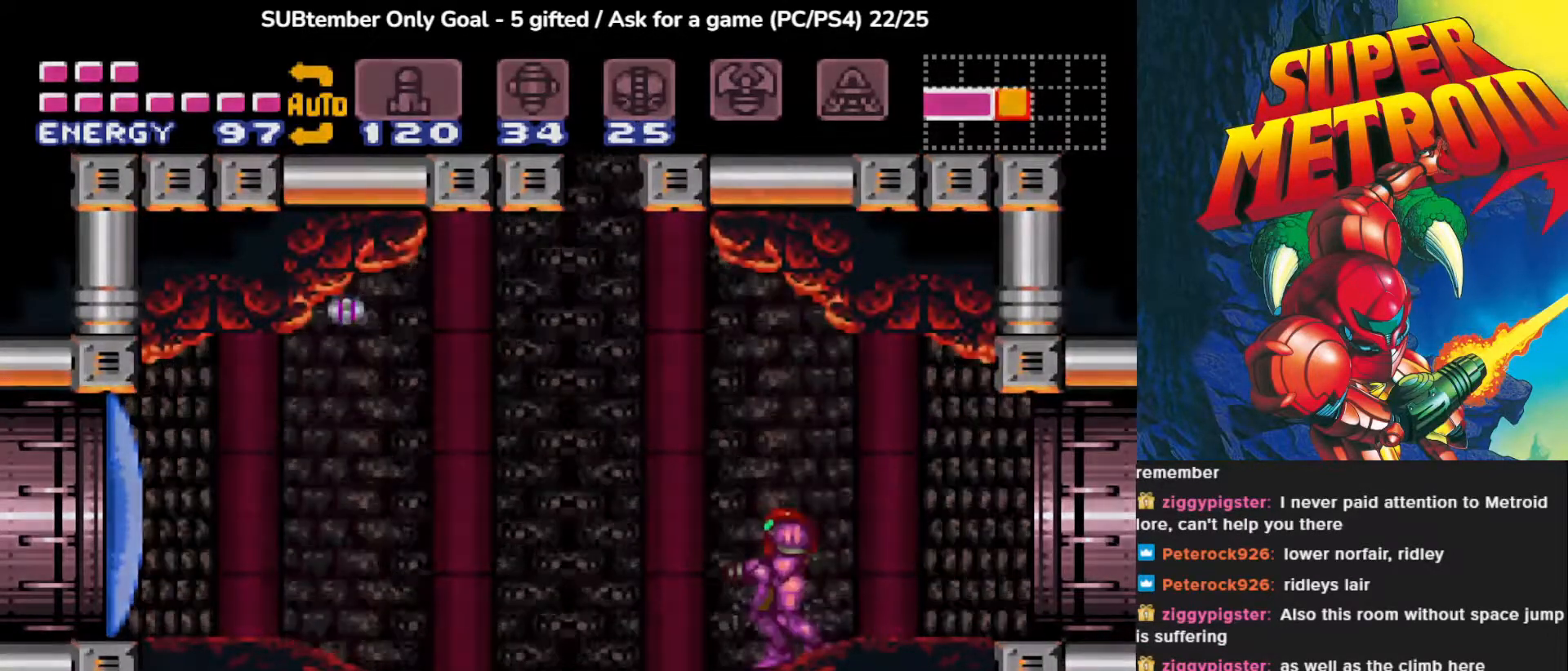
{"buttons": [], "events": []}
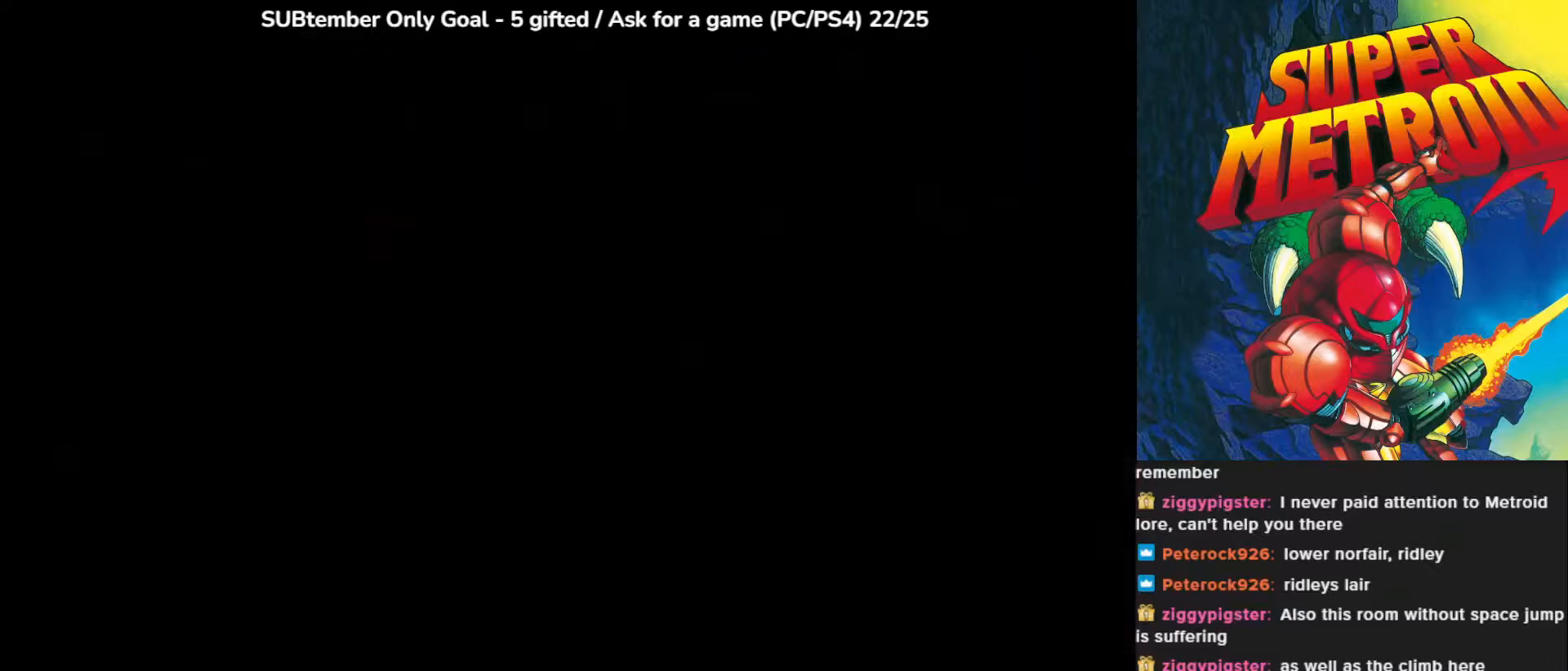
{"buttons": [], "events": []}
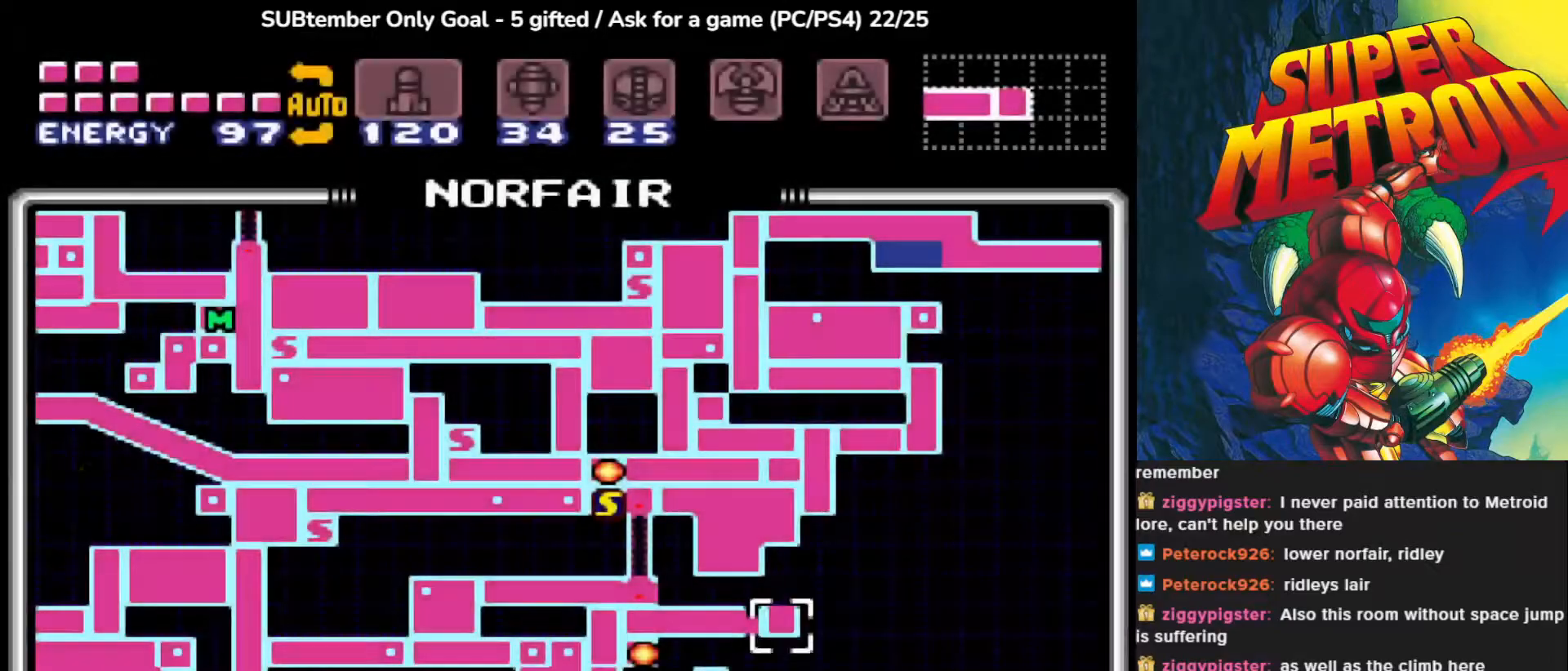
{"buttons": [], "events": []}
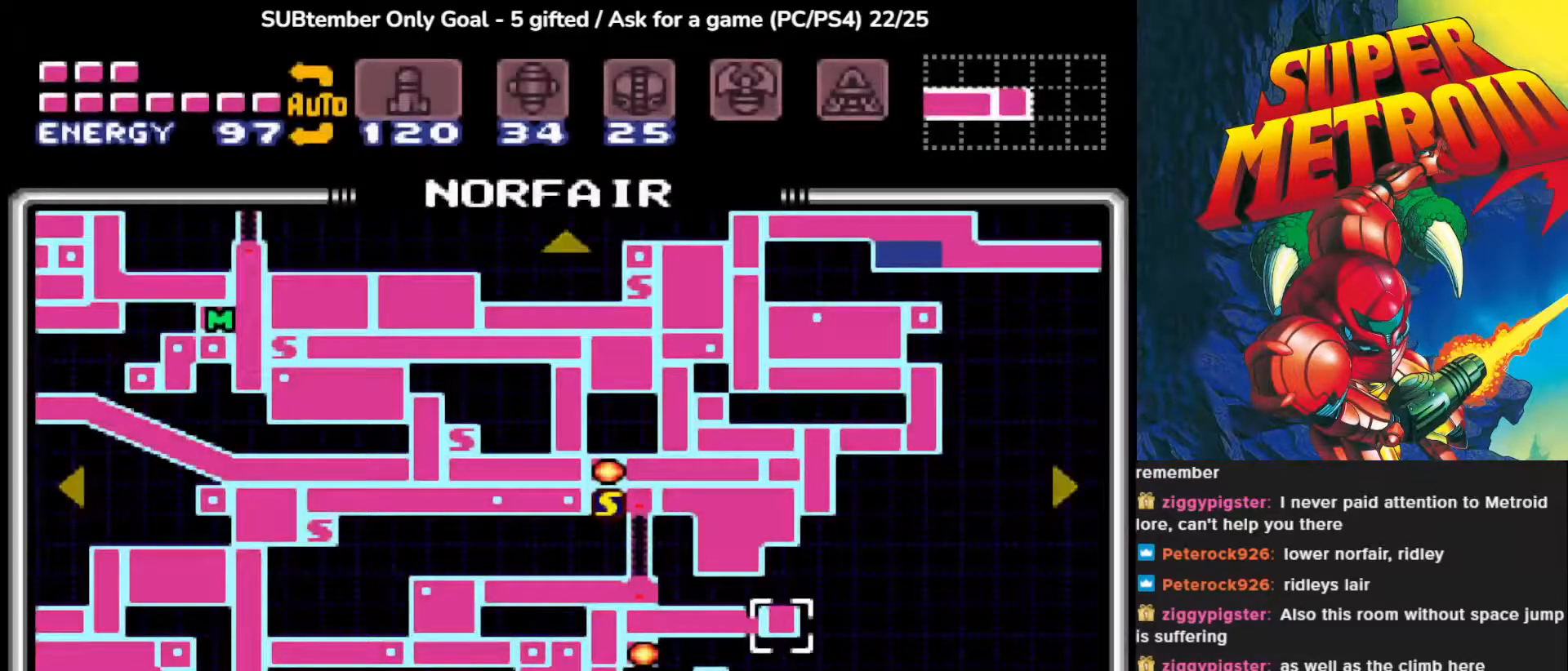
{"buttons": [], "events": []}
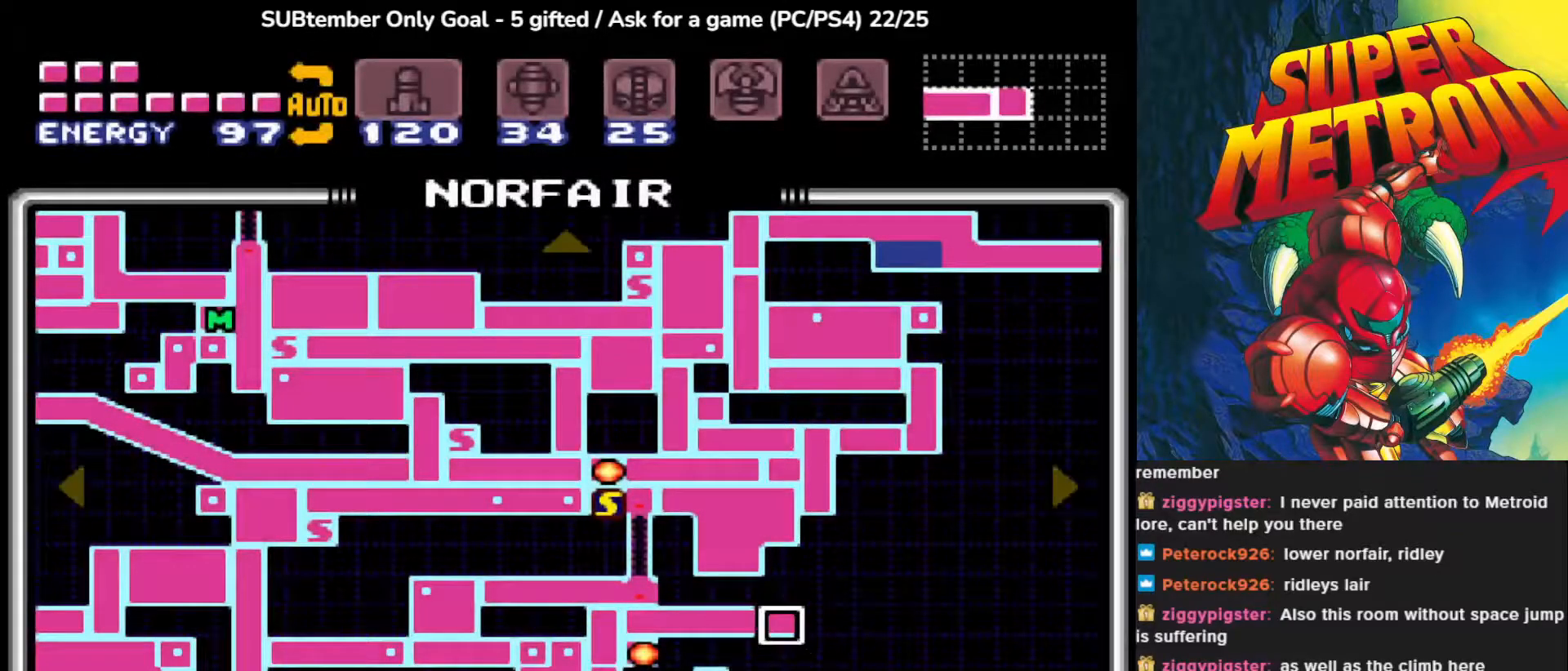
{"buttons": [], "events": []}
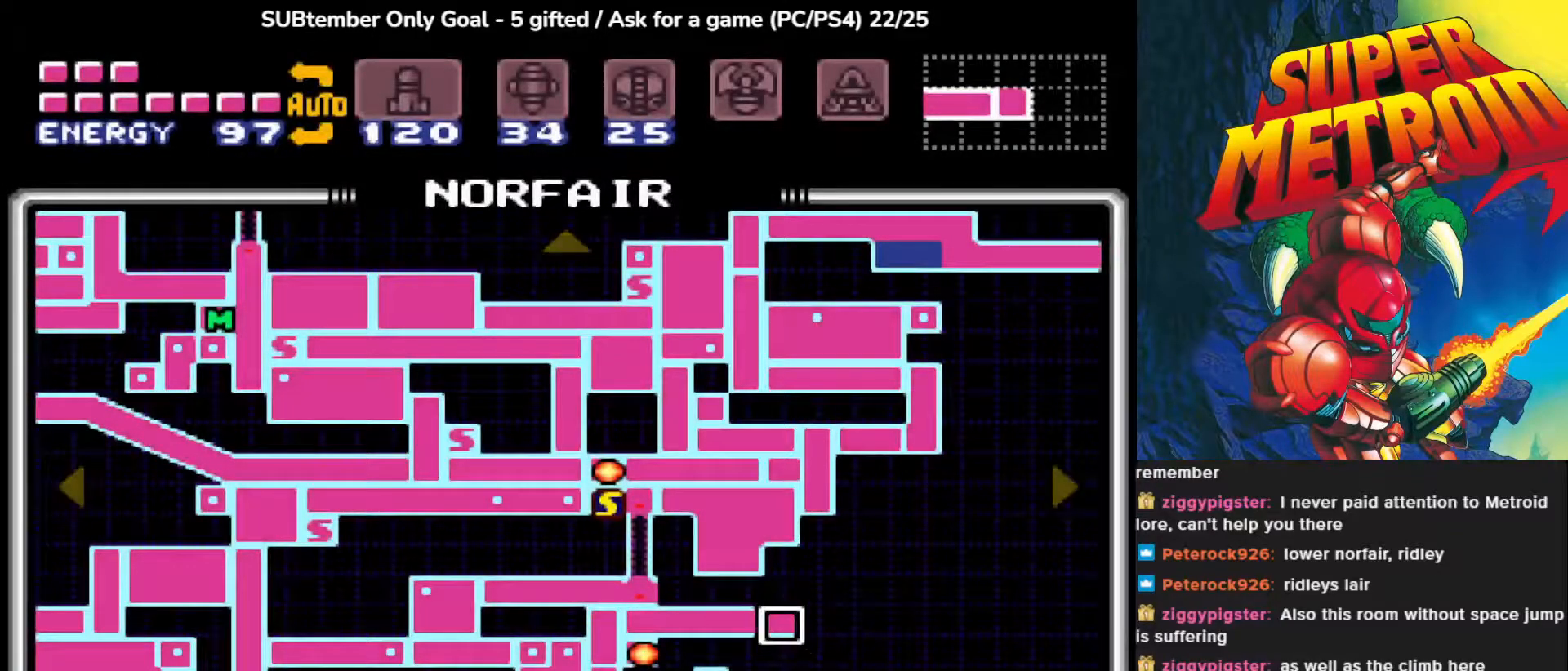
{"buttons": [], "events": []}
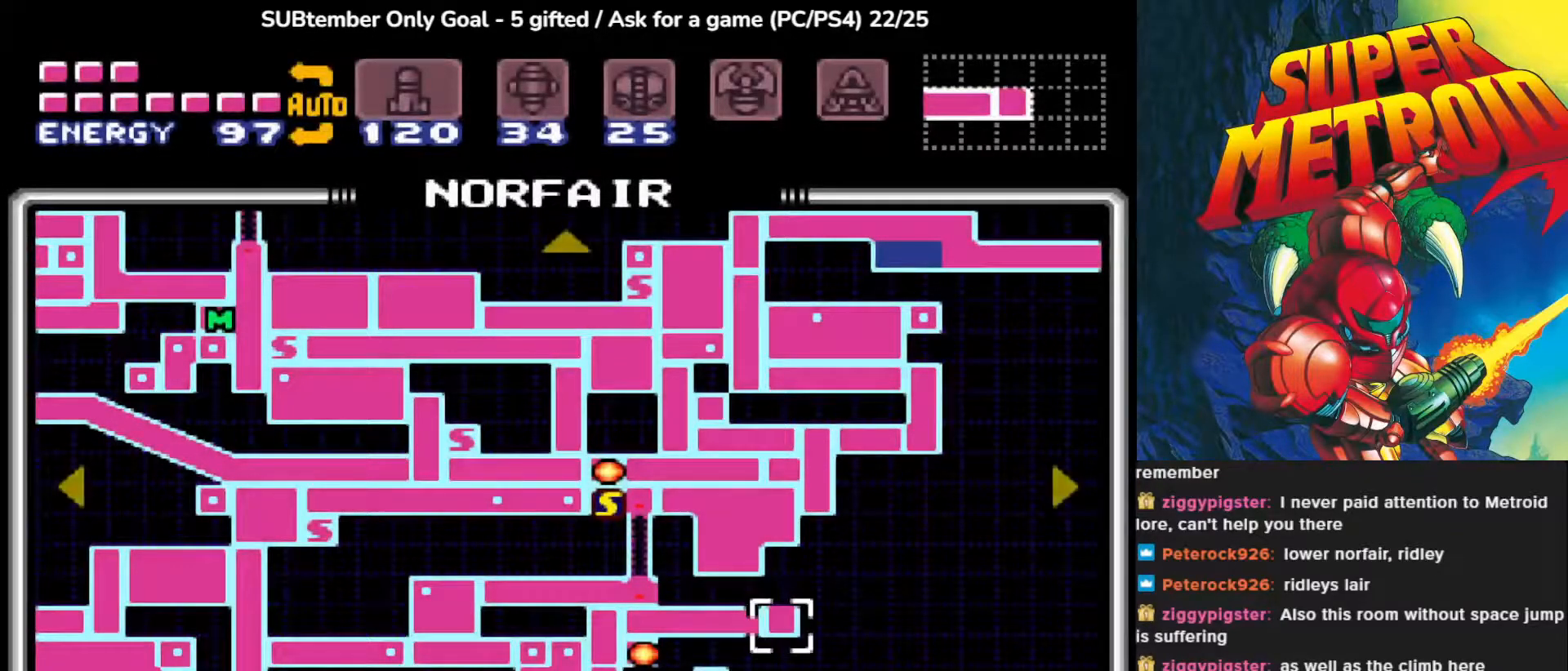
{"buttons": [], "events": []}
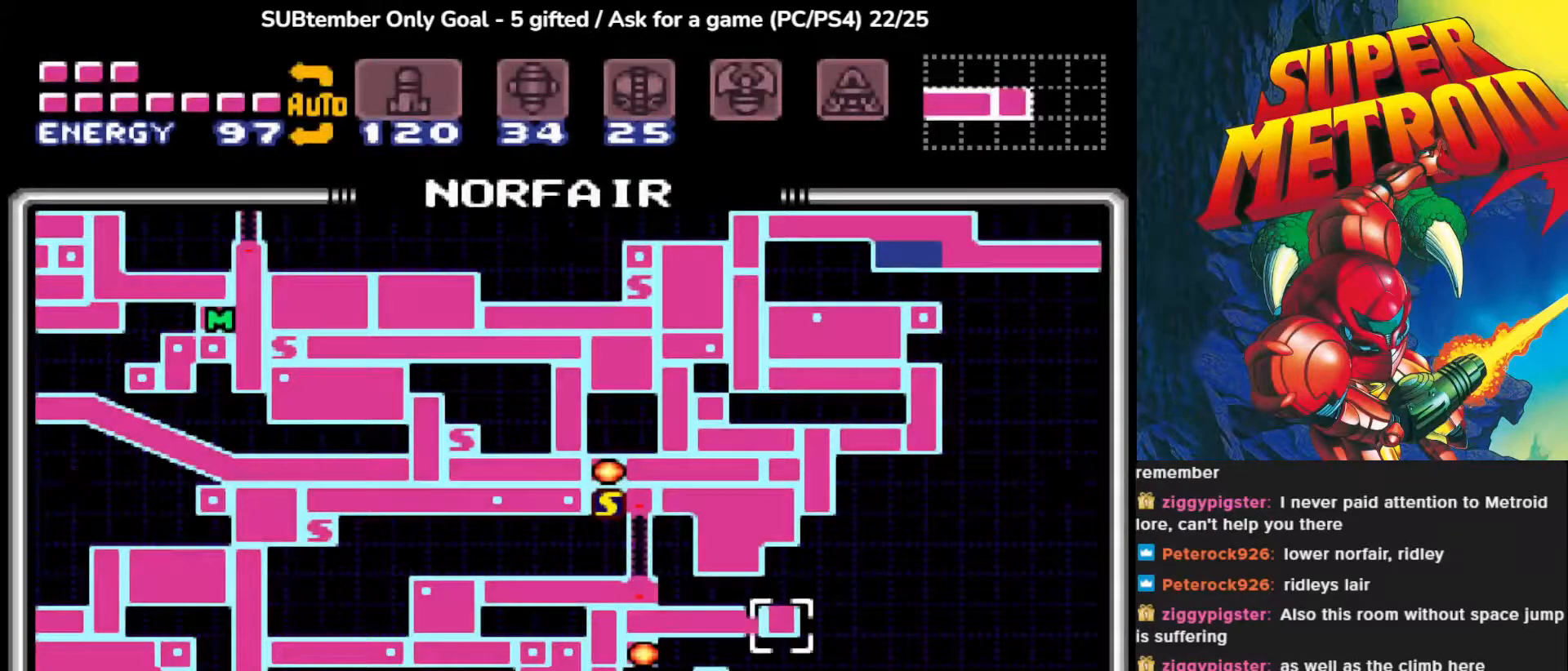
{"buttons": [], "events": []}
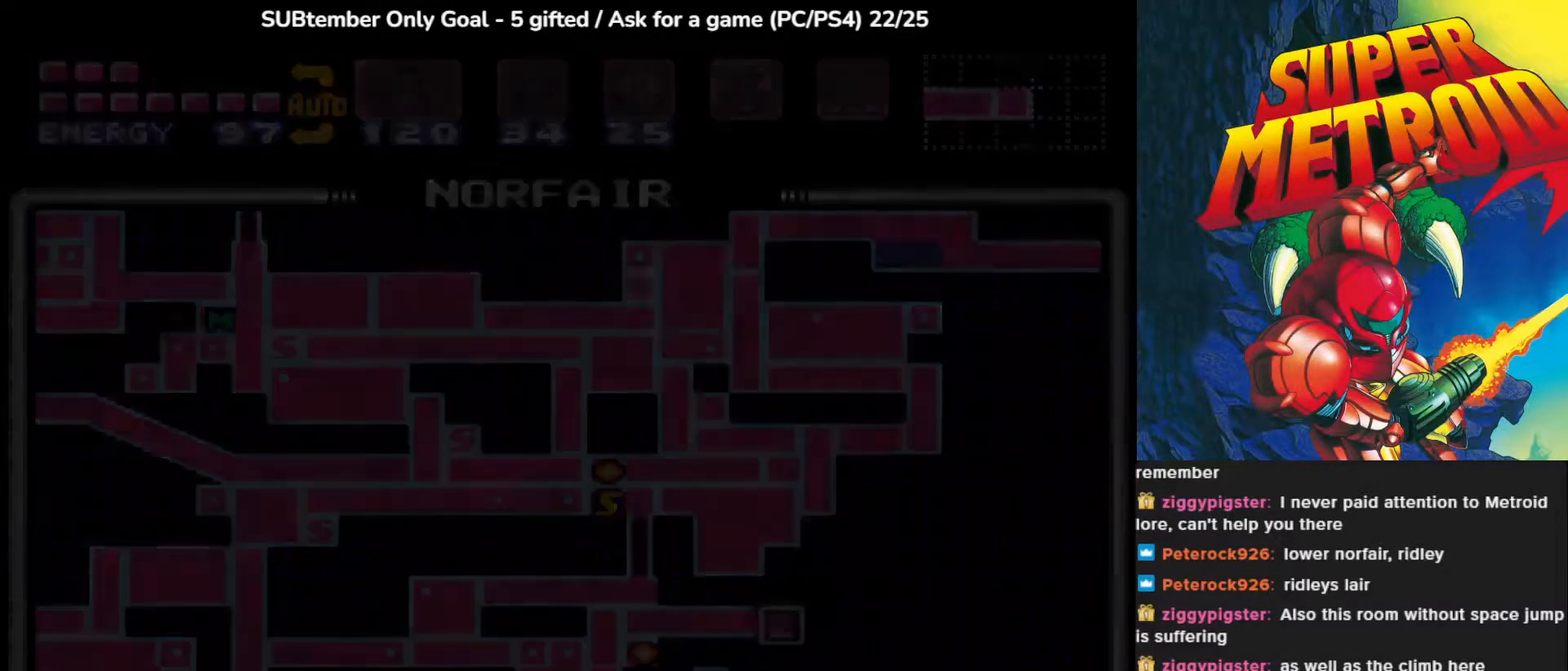
{"buttons": ["DPAD_LEFT"], "events": [[300, "DPAD_LEFT", "down"]]}
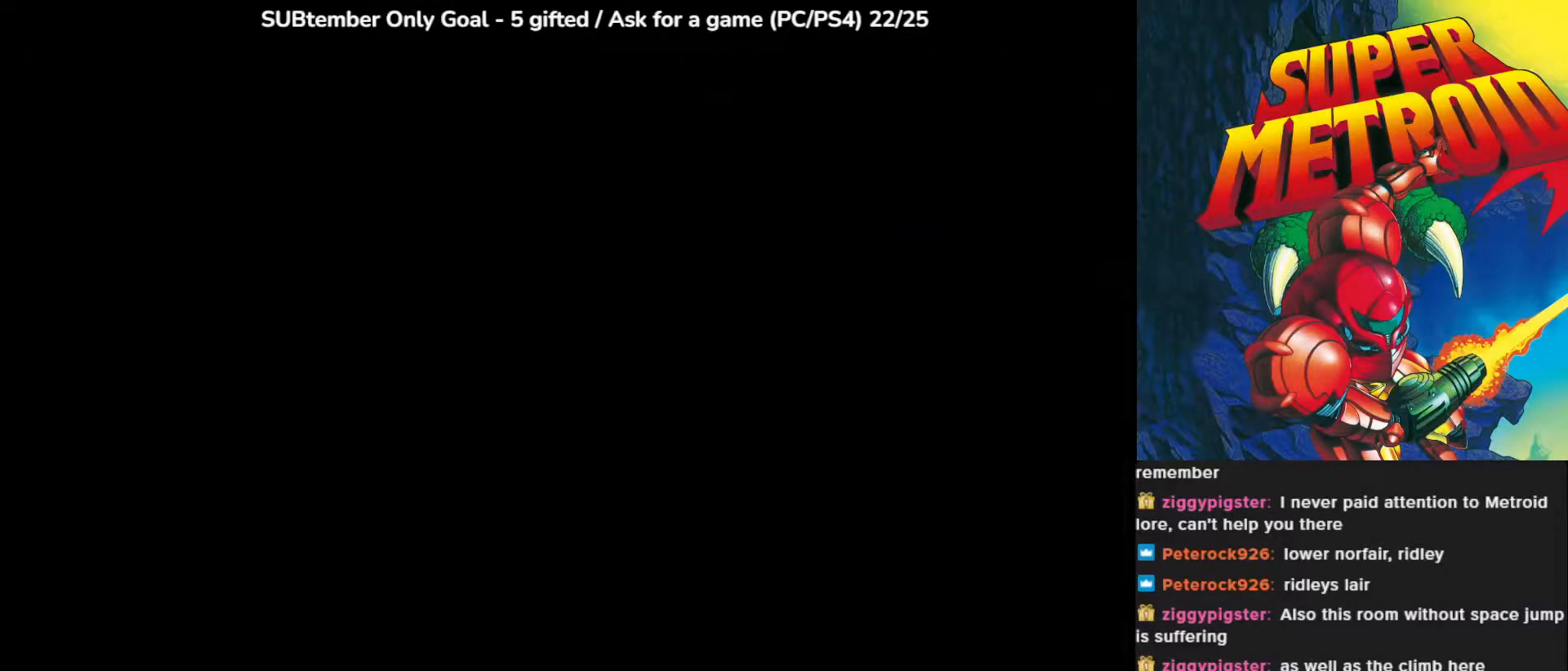
{"buttons": ["DPAD_LEFT"], "events": []}
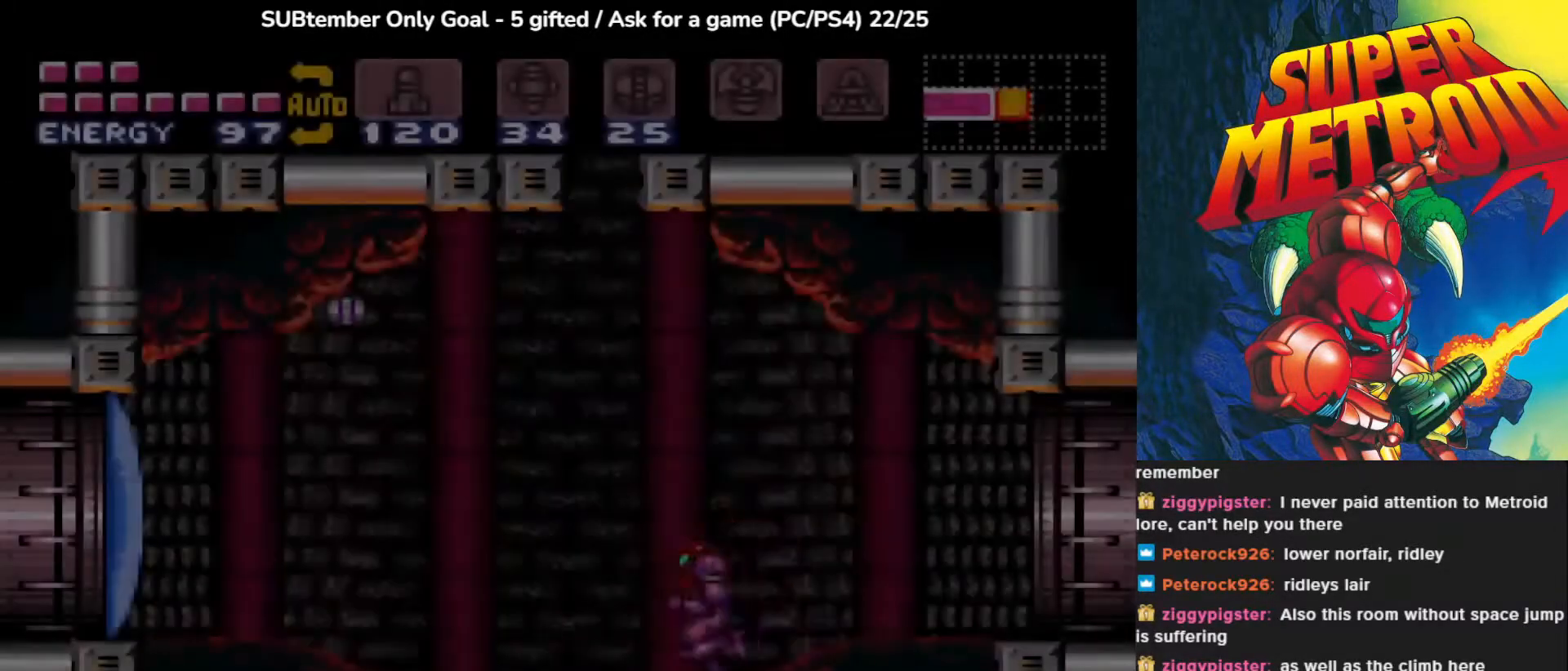
{"buttons": ["CROSS", "DPAD_LEFT"], "events": [[217, "CROSS", "down"]]}
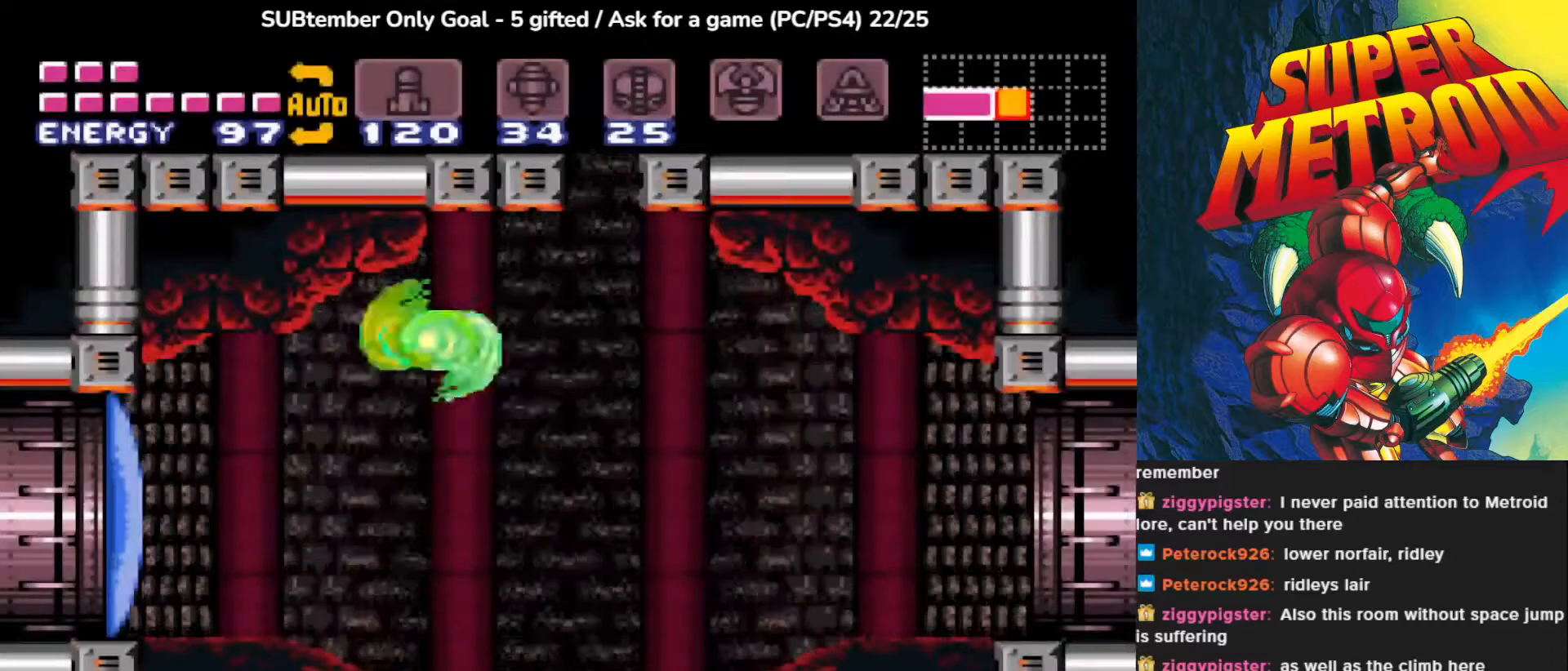
{"buttons": ["DPAD_RIGHT"], "events": [[50, "DPAD_LEFT", "up"], [117, "DPAD_RIGHT", "down"], [150, "CROSS", "up"]]}
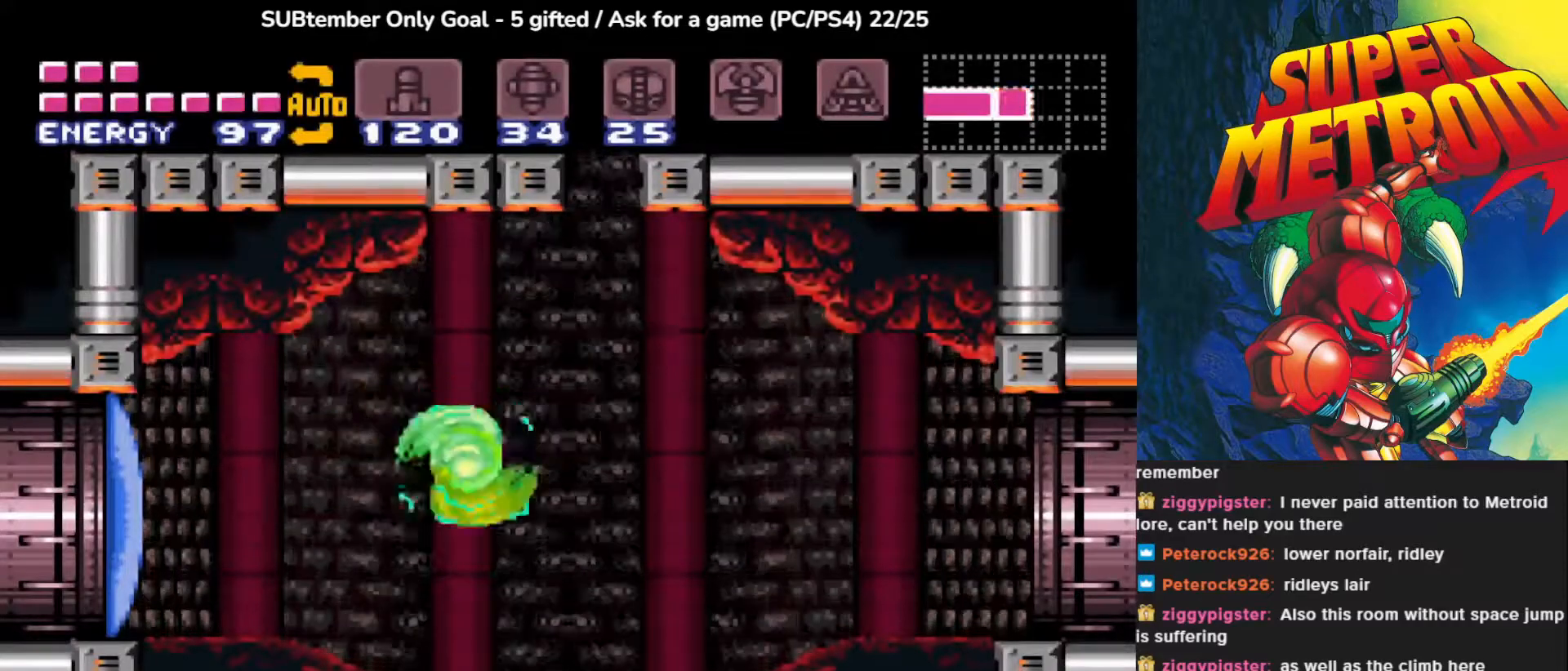
{"buttons": ["CROSS"], "events": [[83, "DPAD_RIGHT", "up"], [450, "CROSS", "down"]]}
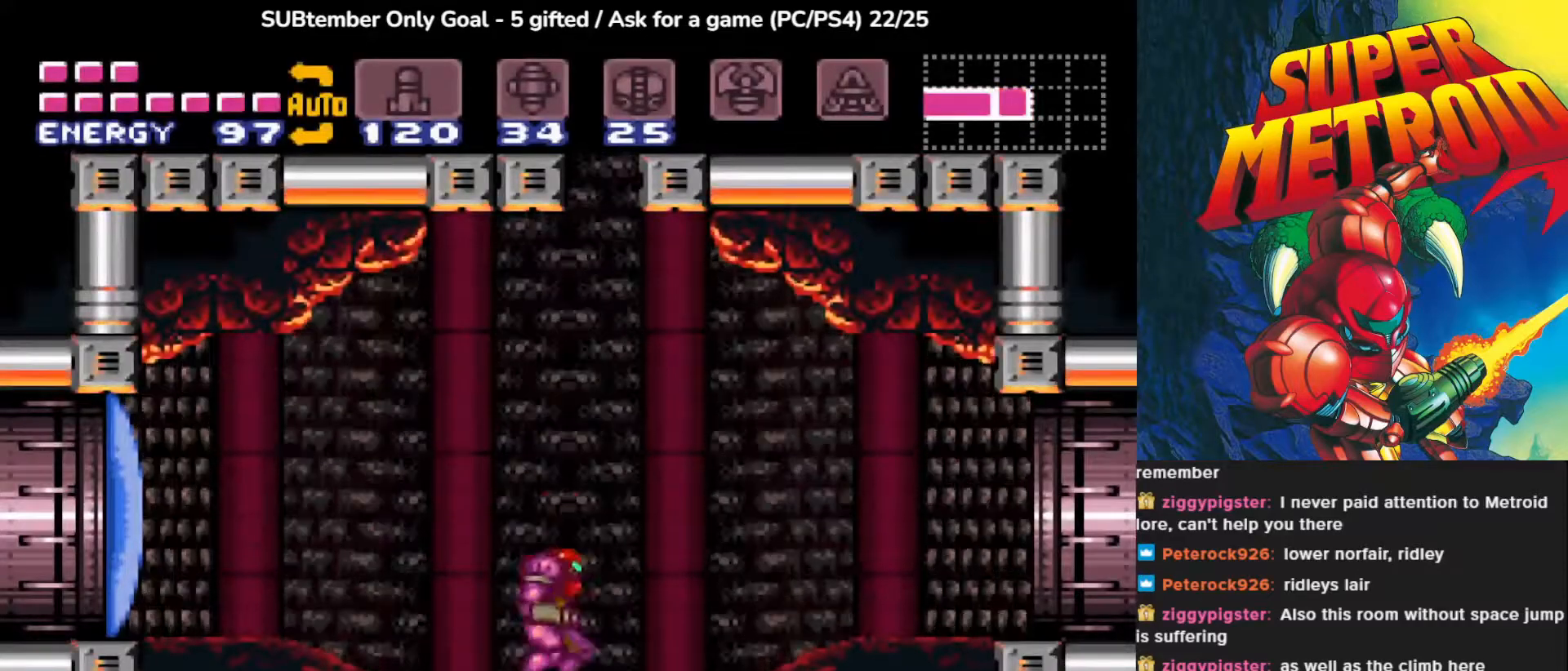
{"buttons": [], "events": [[100, "DPAD_RIGHT", "down"], [233, "DPAD_RIGHT", "up"], [383, "CROSS", "up"]]}
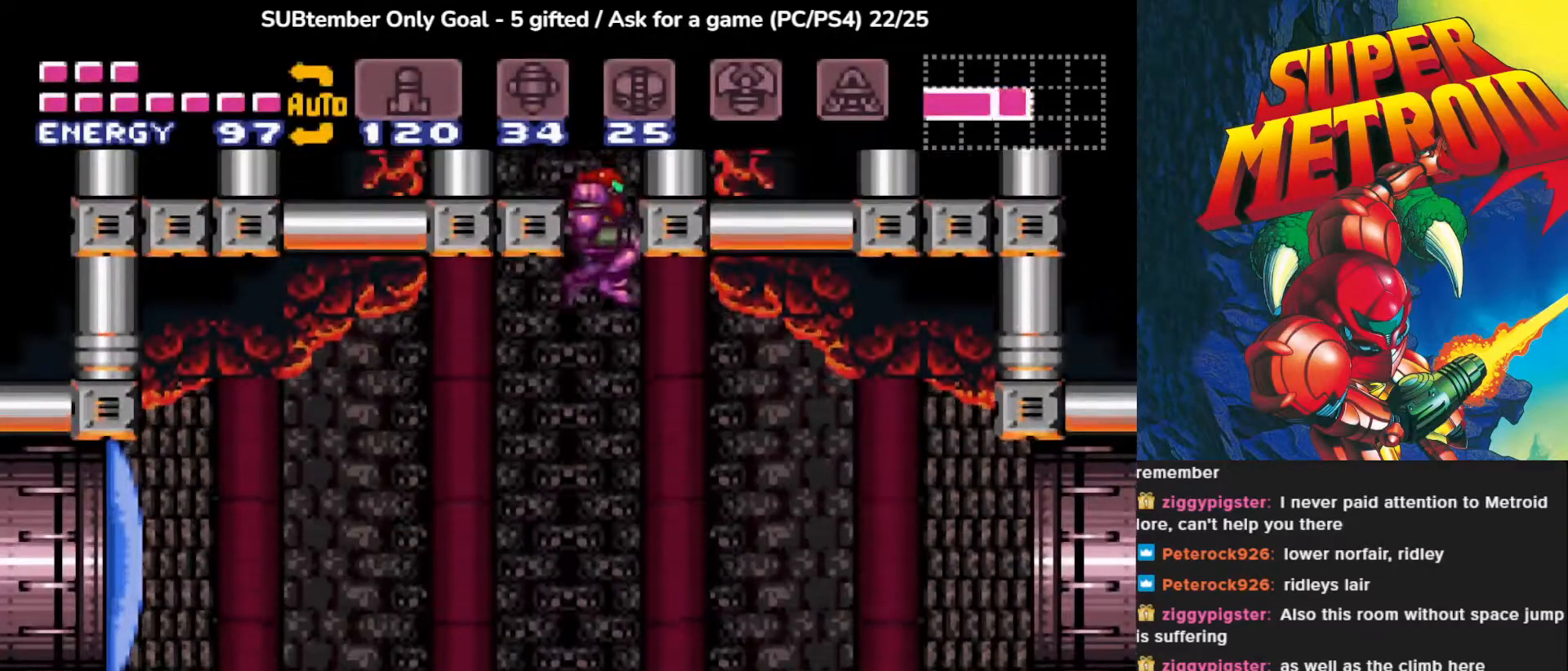
{"buttons": [], "events": []}
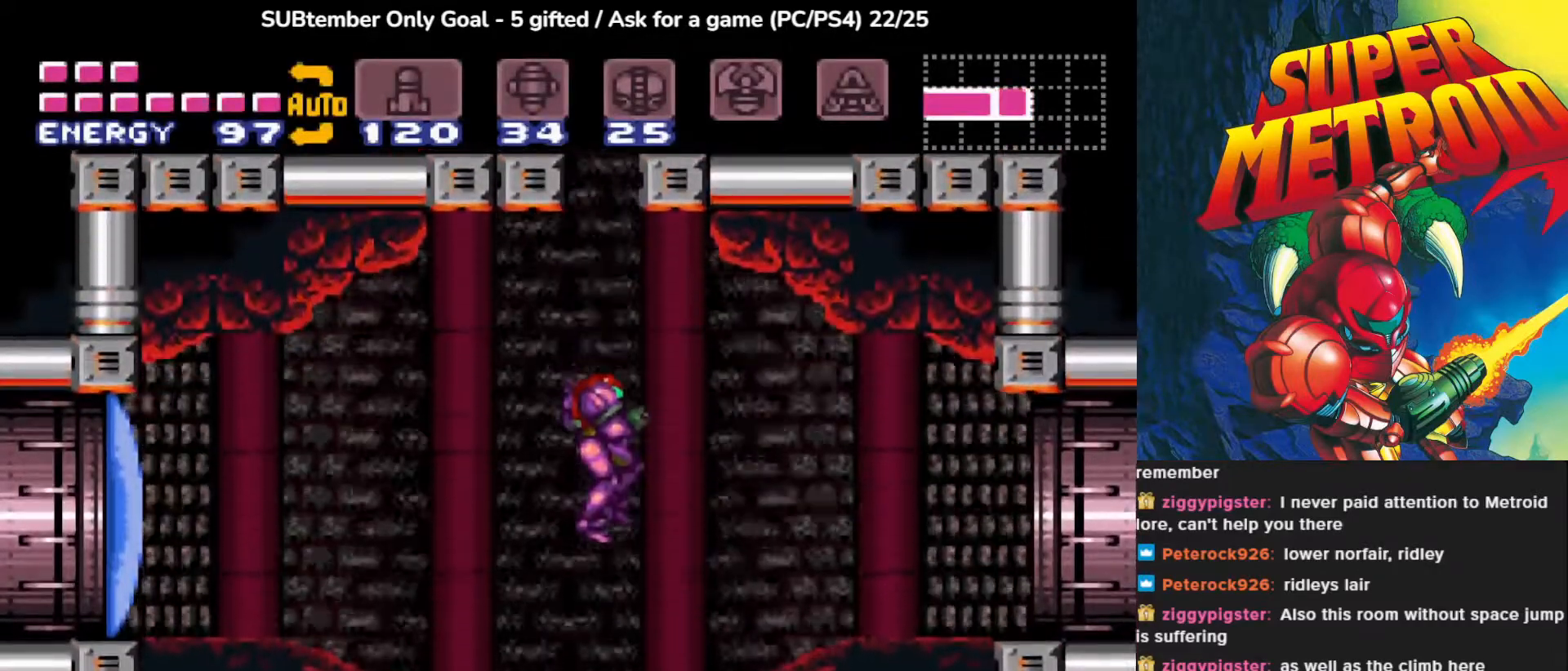
{"buttons": ["CROSS"], "events": [[300, "CROSS", "down"]]}
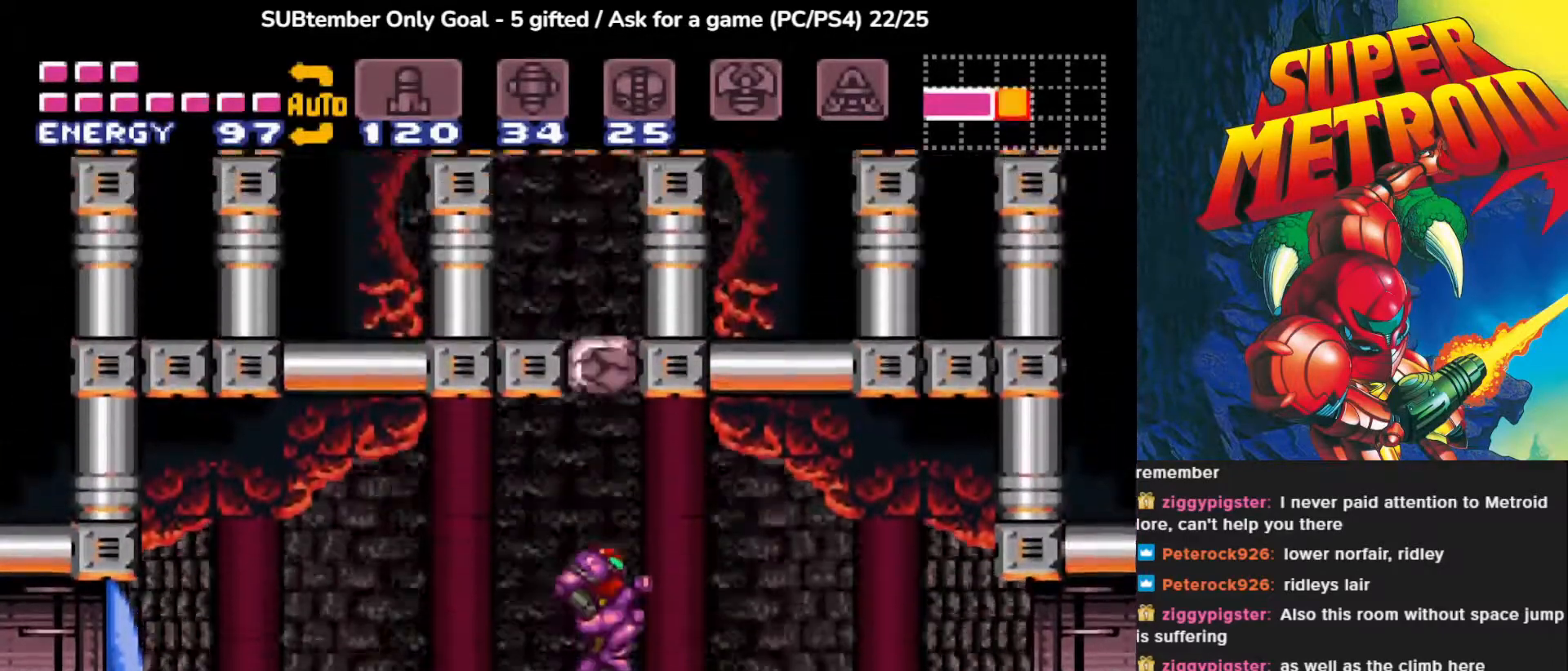
{"buttons": ["CROSS"], "events": [[450, "DPAD_LEFT", "down"], [467, "DPAD_LEFT", "up"]]}
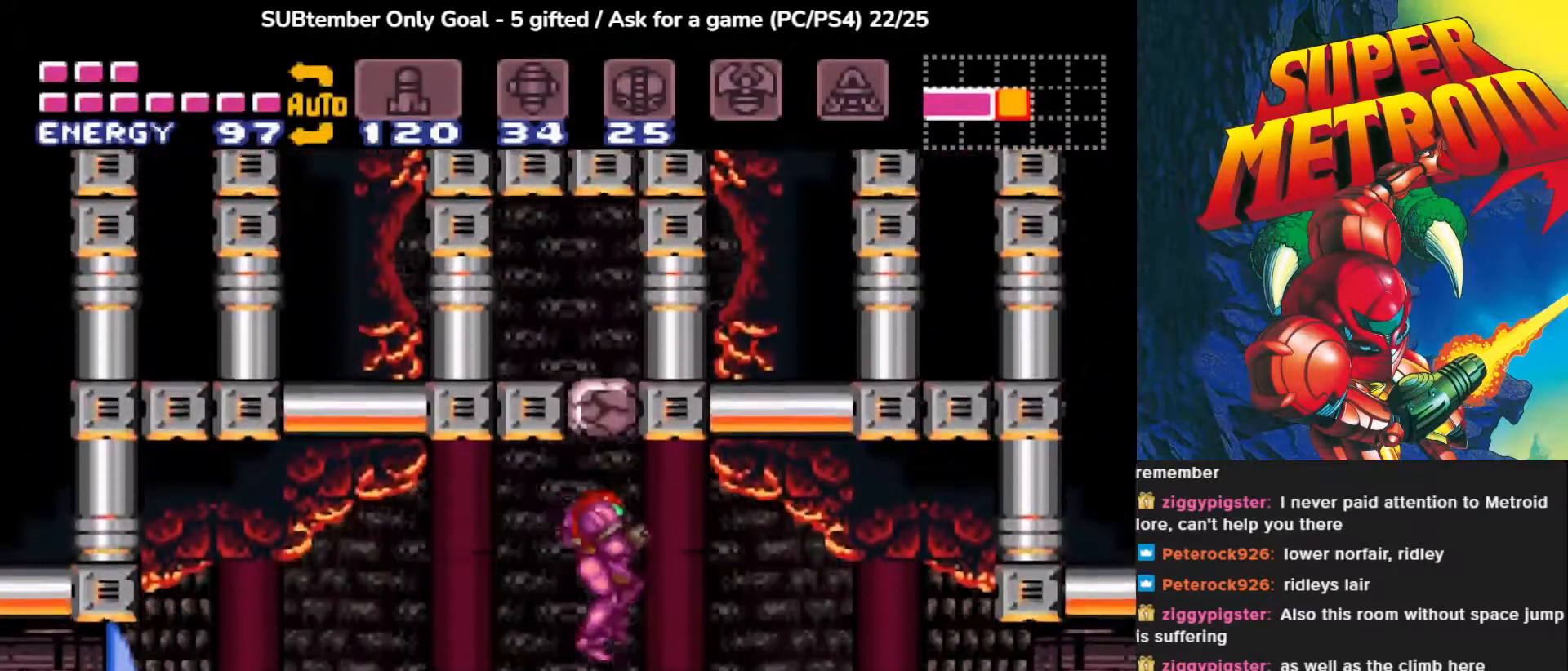
{"buttons": ["SQUARE", "DPAD_UP"], "events": [[67, "CROSS", "up"], [250, "DPAD_UP", "down"], [400, "SQUARE", "down"]]}